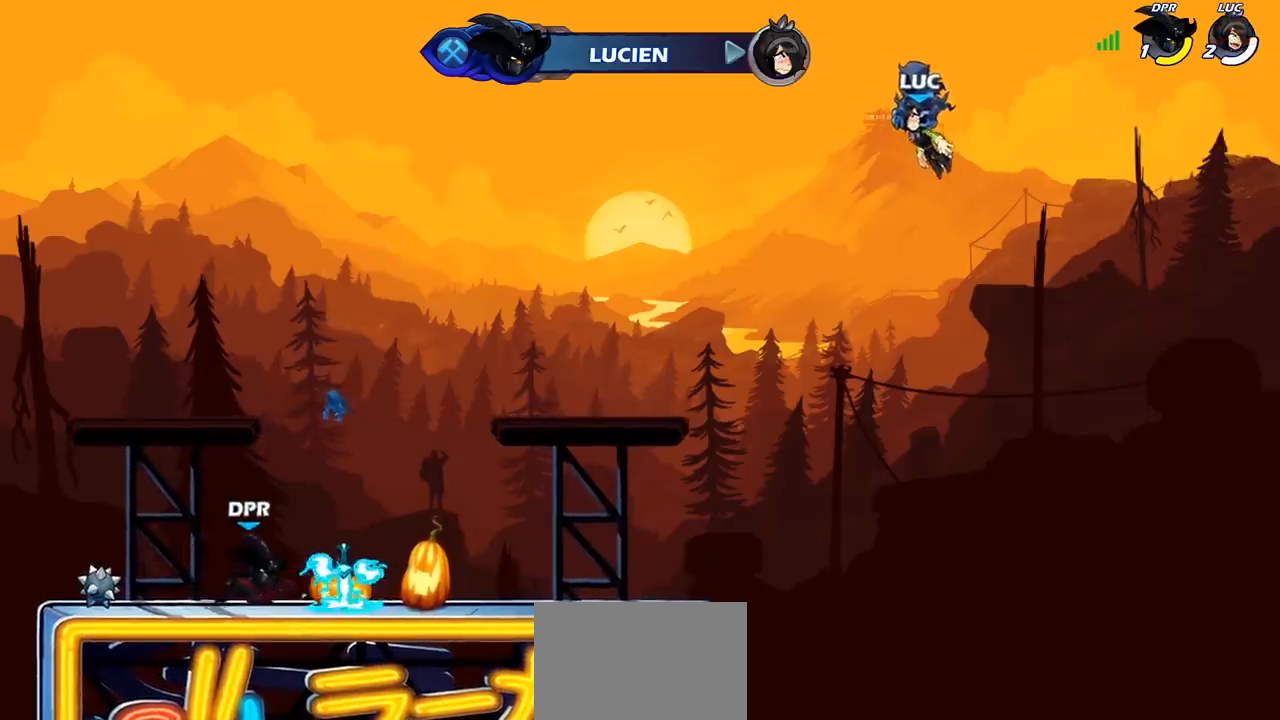
Gameplay with a controller (PlayStation layout); each line is a JSON object with the inputs held at the frame after it (dt_ms = milliseconds from this image to that frame). "events" lists button and stick changes between this image and that frame as [ms after this image, input, new state], when the widget could be followed in between.
{"dt_ms": 500, "buttons": ["SELECT"], "left_stick": "center", "right_stick": "center", "events": [[250, "SELECT", "down"]]}
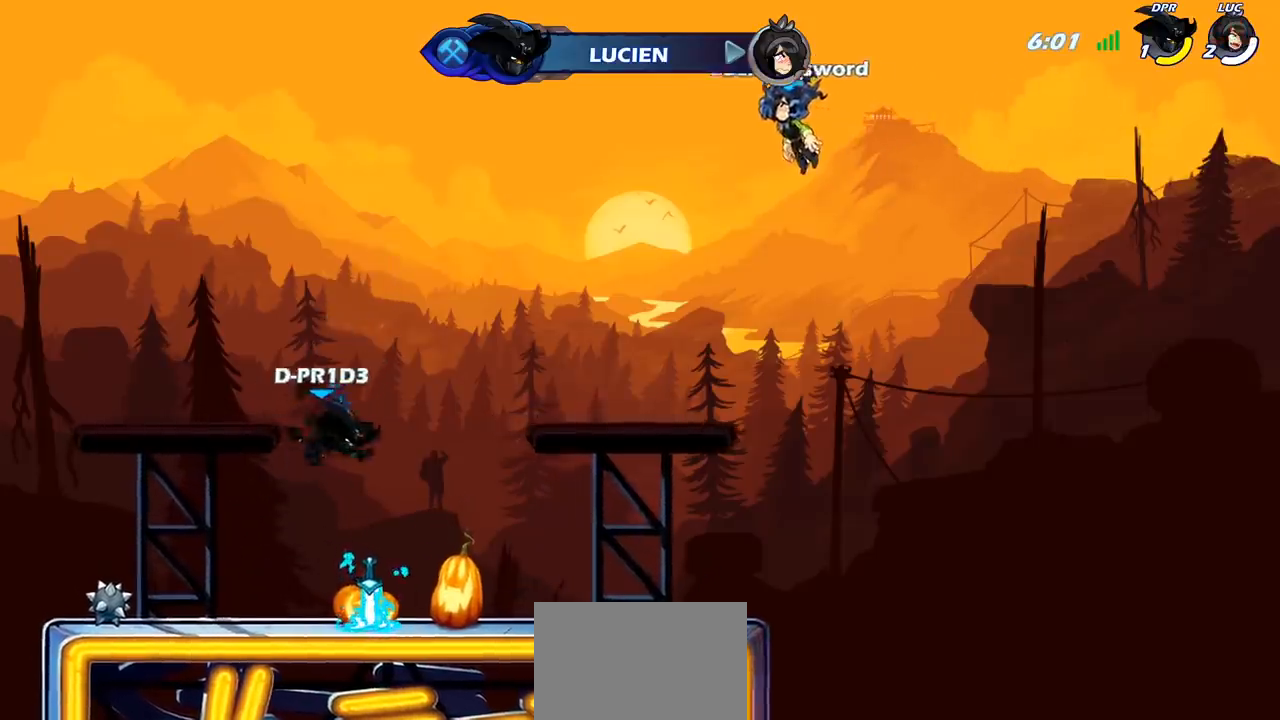
{"dt_ms": 500, "buttons": ["SELECT"], "left_stick": "center", "right_stick": "center", "events": []}
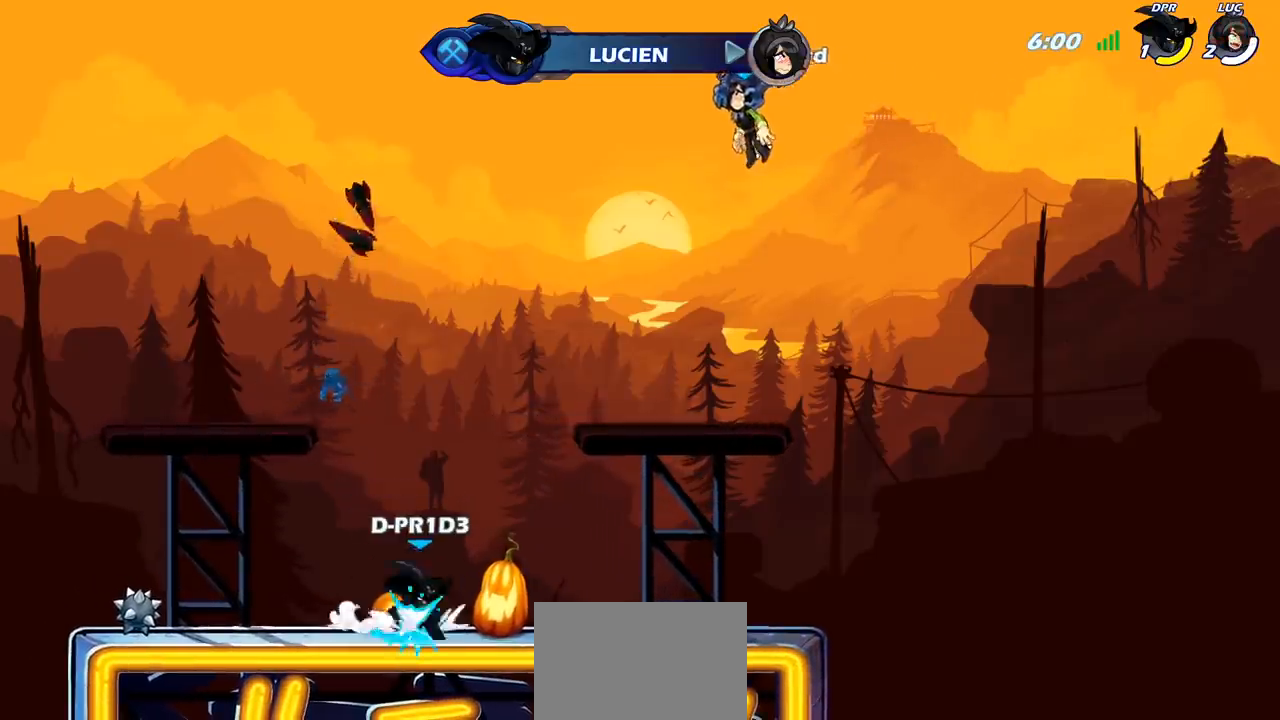
{"dt_ms": 500, "buttons": ["SELECT"], "left_stick": "center", "right_stick": "center", "events": []}
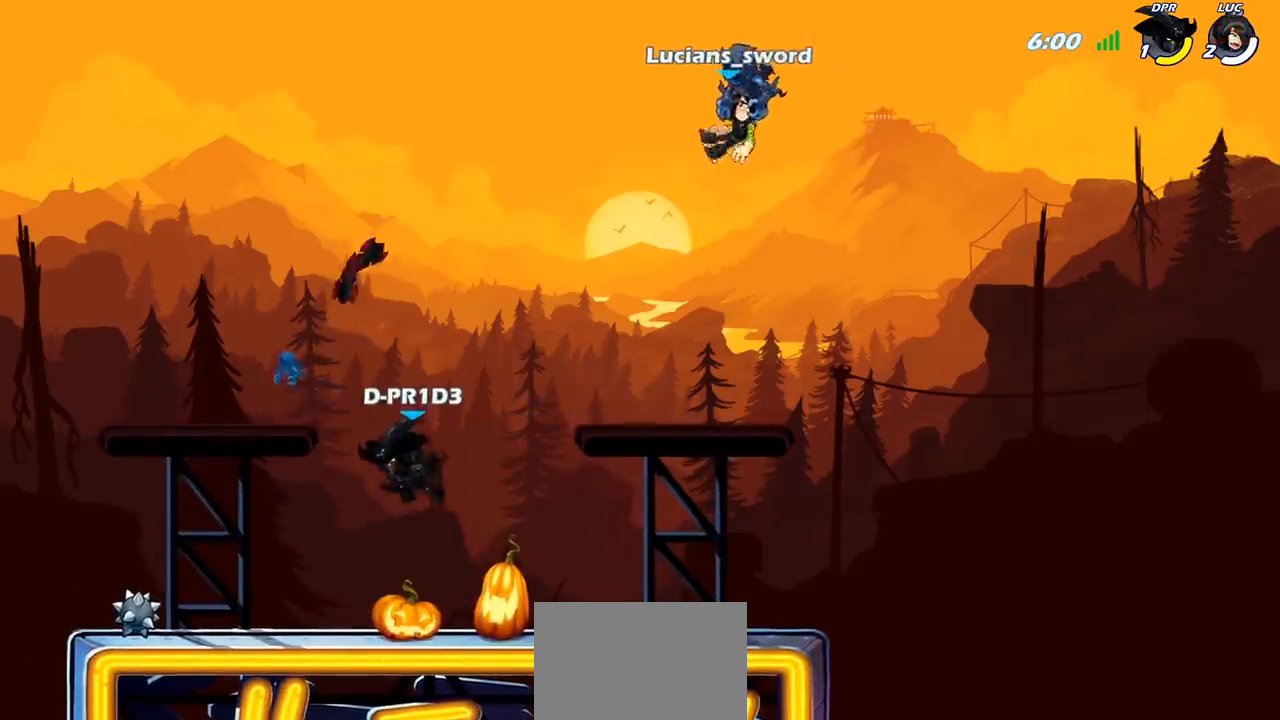
{"dt_ms": 500, "buttons": [], "left_stick": "center", "right_stick": "center", "events": [[383, "SELECT", "up"]]}
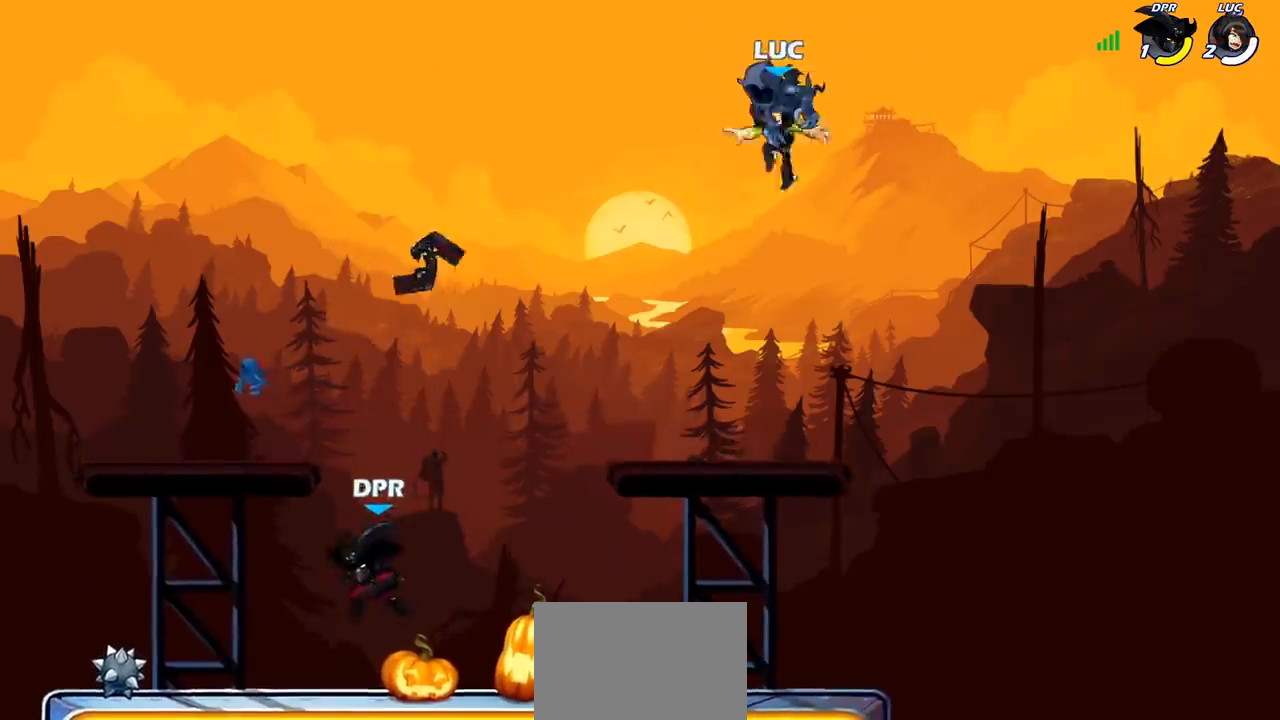
{"dt_ms": 500, "buttons": ["CROSS", "R2"], "left_stick": "up-left", "right_stick": "center", "events": [[267, "left_stick", "up-left"], [417, "R2", "down"], [467, "CROSS", "down"]]}
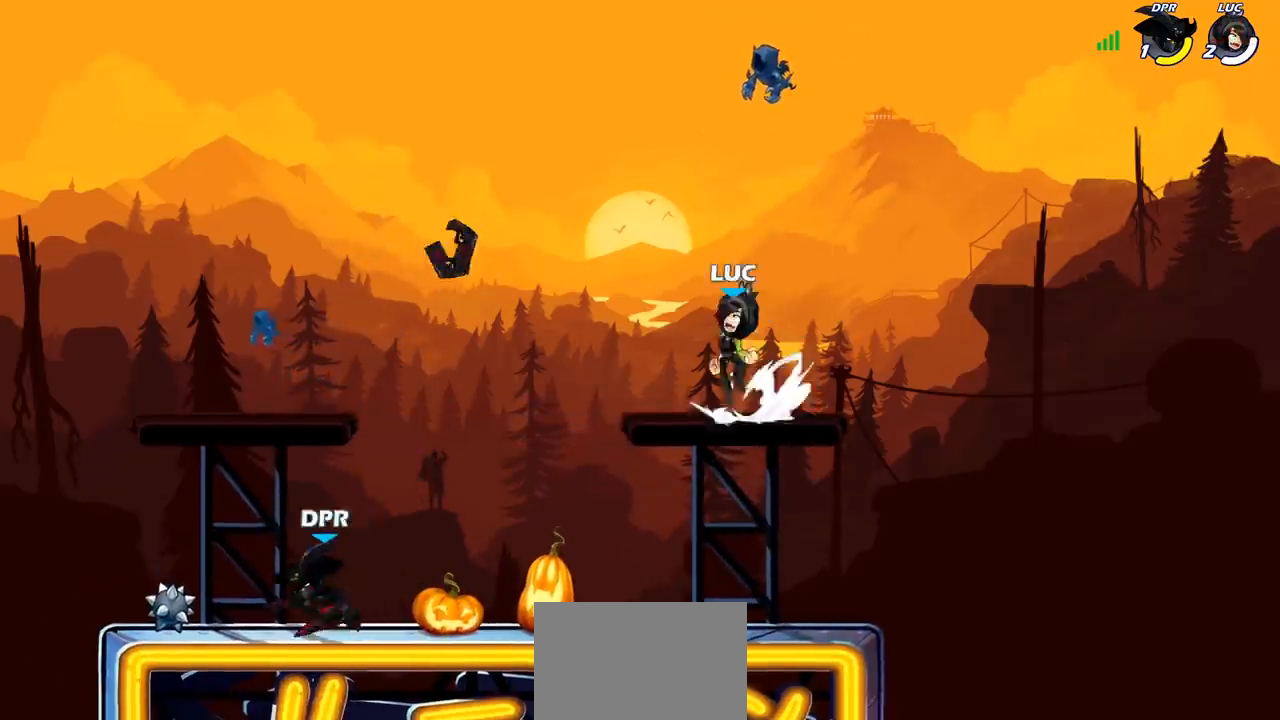
{"dt_ms": 500, "buttons": [], "left_stick": "down-left", "right_stick": "center", "events": [[17, "left_stick", "left"], [50, "R2", "up"], [67, "CROSS", "up"], [167, "left_stick", "down-left"]]}
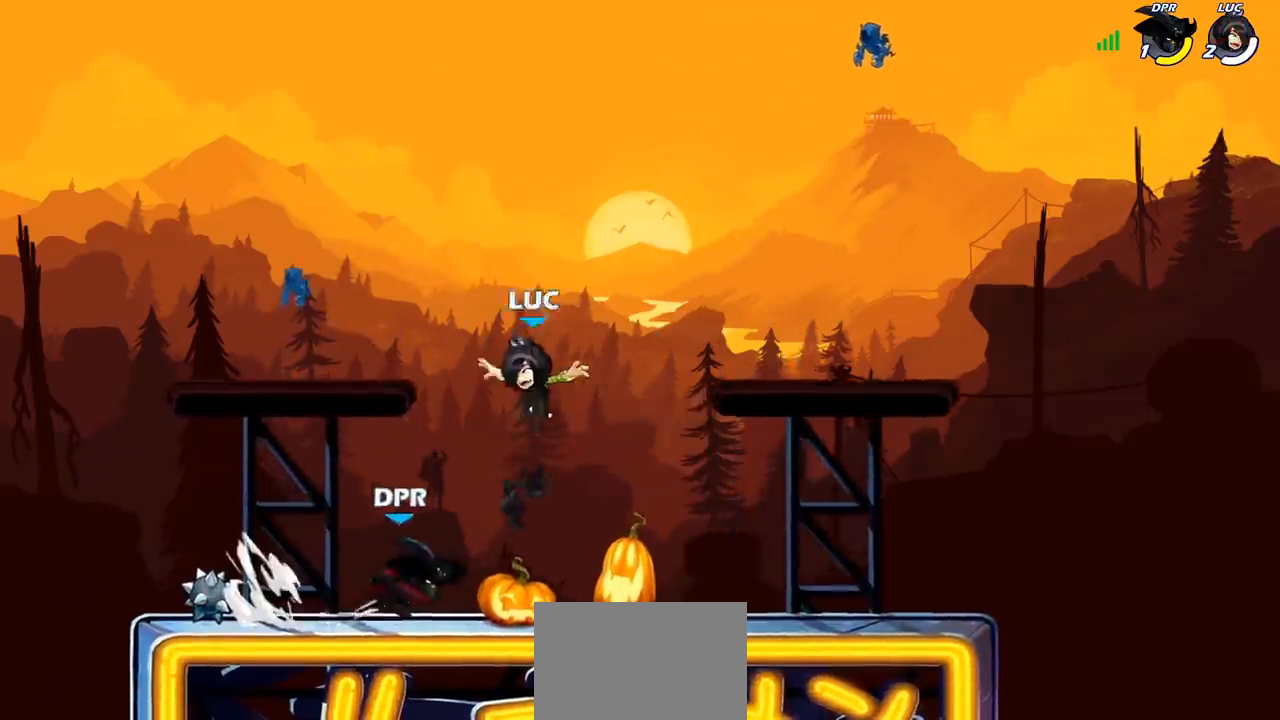
{"dt_ms": 500, "buttons": ["R1"], "left_stick": "up-right", "right_stick": "center", "events": [[67, "left_stick", "left"], [483, "R1", "down"], [500, "left_stick", "up-right"]]}
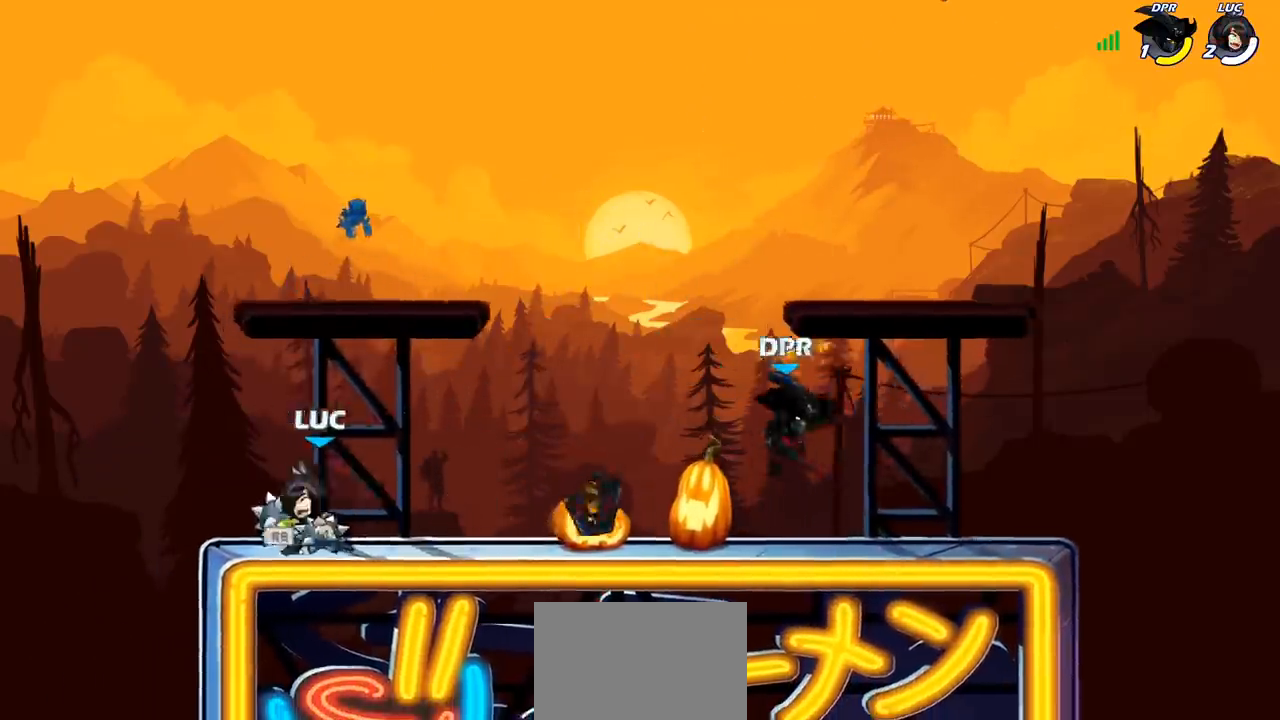
{"dt_ms": 500, "buttons": [], "left_stick": "center", "right_stick": "center", "events": [[50, "CROSS", "down"], [117, "R1", "up"], [150, "CROSS", "up"], [267, "left_stick", "down-right"], [317, "R1", "down"], [383, "left_stick", "center"], [400, "R1", "up"]]}
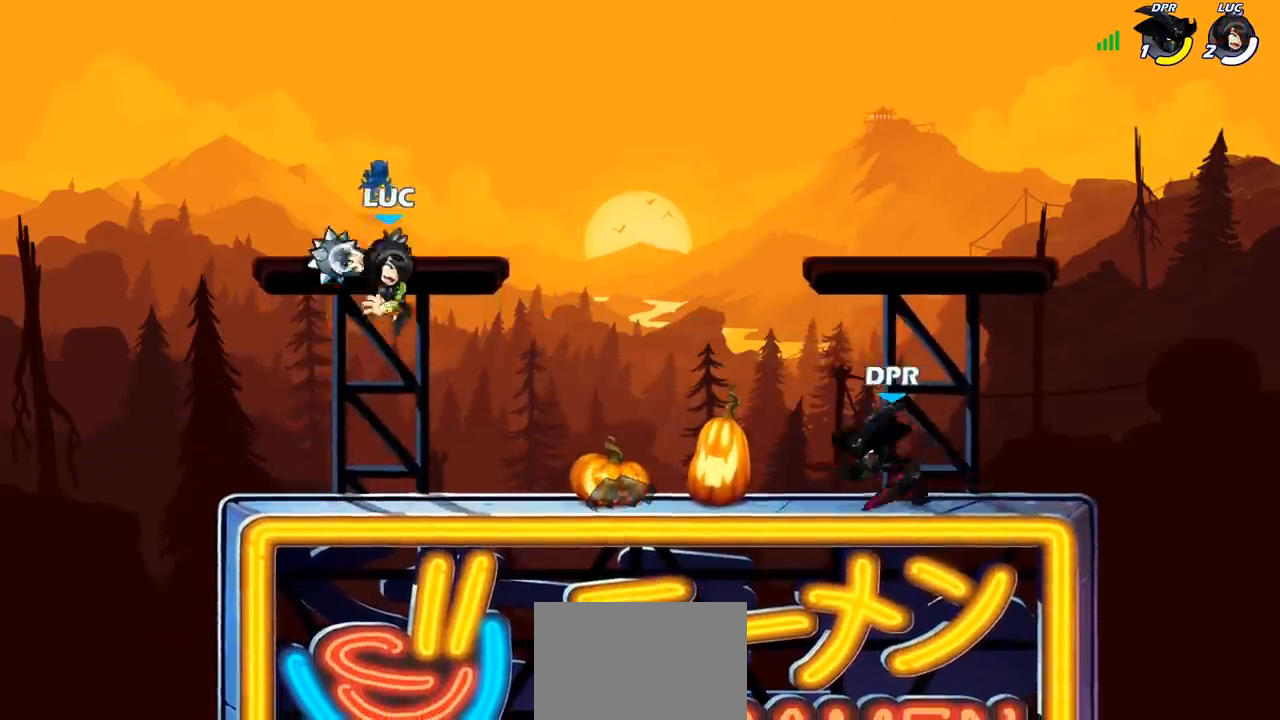
{"dt_ms": 500, "buttons": [], "left_stick": "center", "right_stick": "center", "events": []}
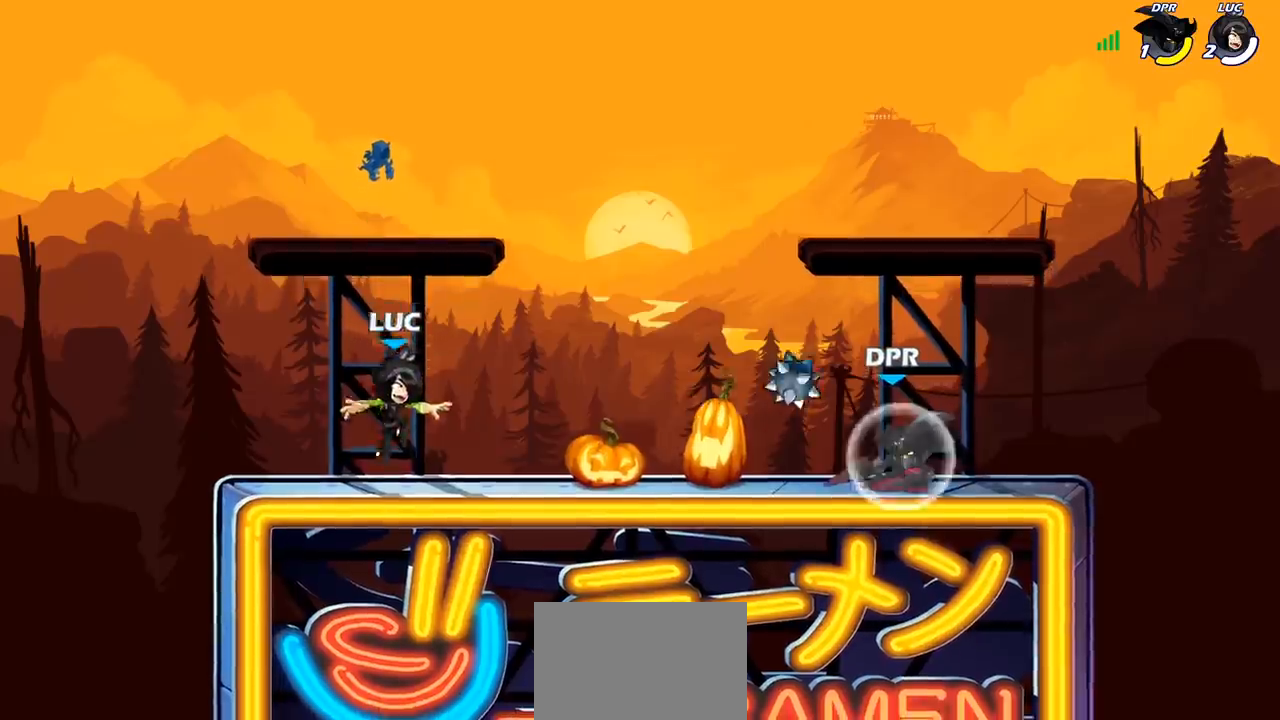
{"dt_ms": 500, "buttons": [], "left_stick": "up-left", "right_stick": "center", "events": [[433, "left_stick", "up-left"]]}
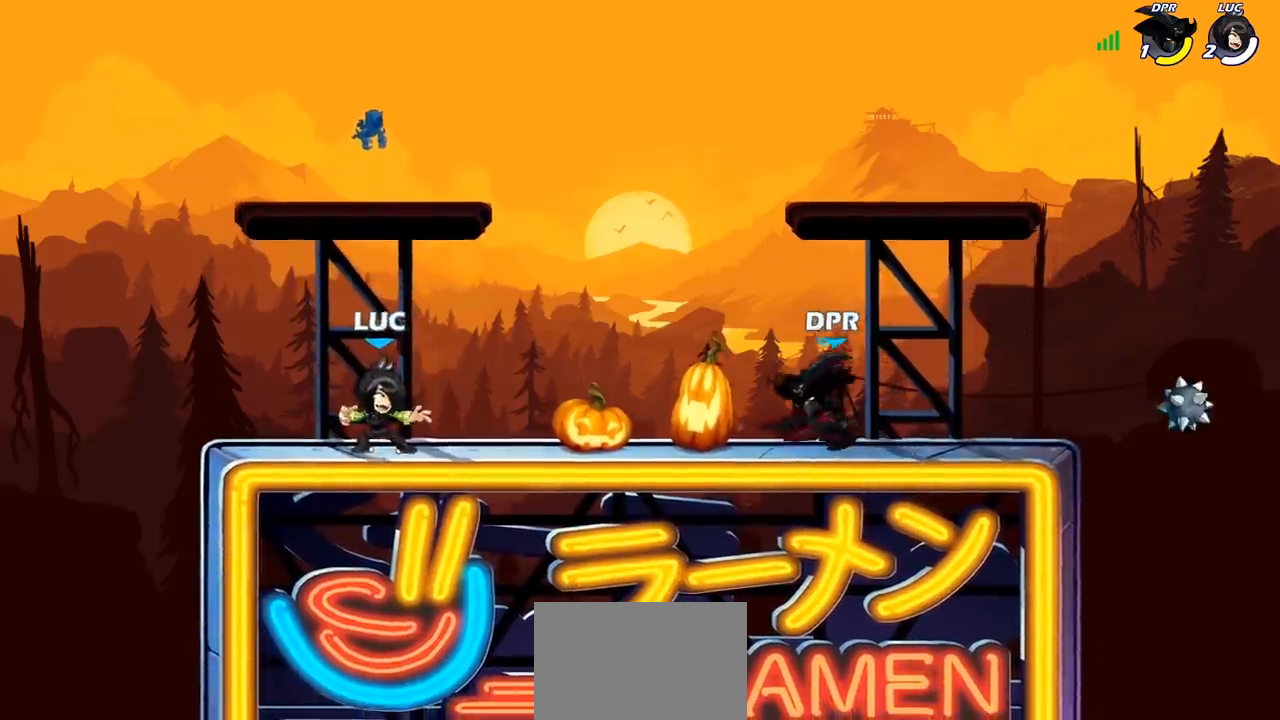
{"dt_ms": 500, "buttons": [], "left_stick": "up-right", "right_stick": "center", "events": [[150, "left_stick", "up-right"], [283, "left_stick", "up-left"], [433, "left_stick", "up-right"]]}
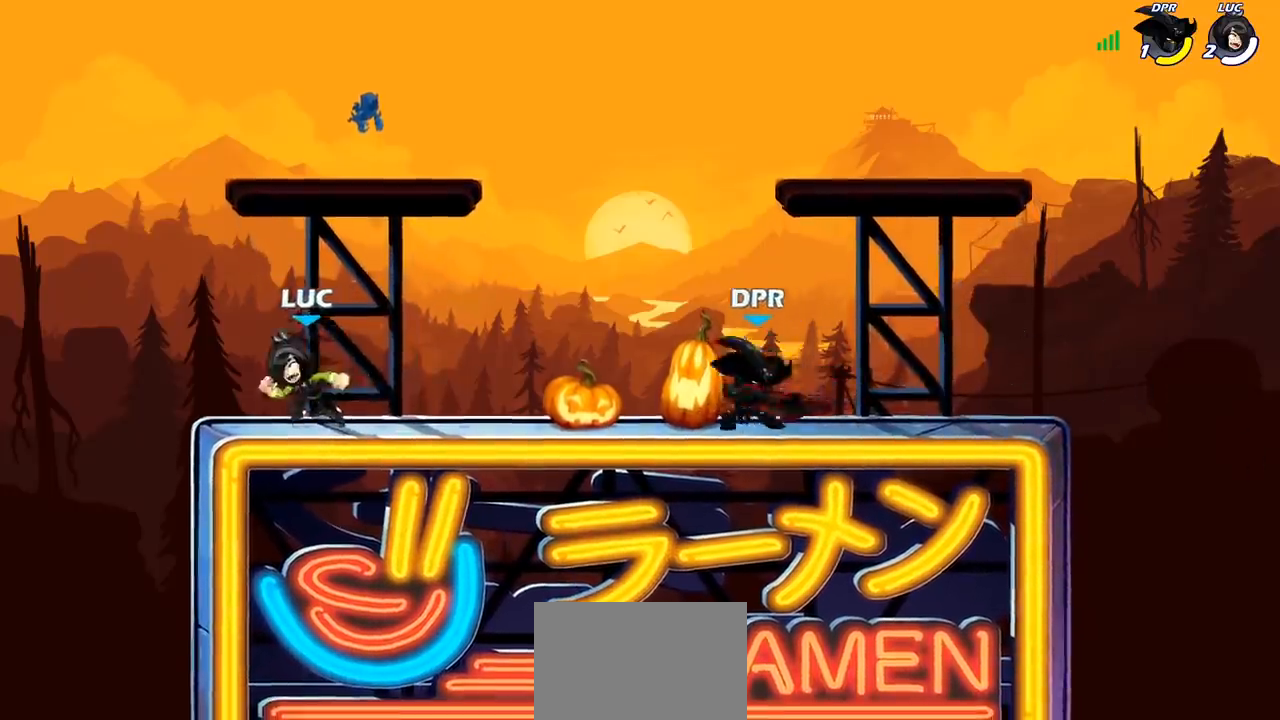
{"dt_ms": 500, "buttons": ["R2"], "left_stick": "up", "right_stick": "center", "events": [[117, "CROSS", "down"], [117, "R2", "down"], [167, "left_stick", "up"], [233, "CROSS", "up"], [233, "R2", "up"], [300, "CROSS", "down"], [333, "R2", "down"], [417, "R1", "down"], [433, "CROSS", "up"], [467, "R1", "up"]]}
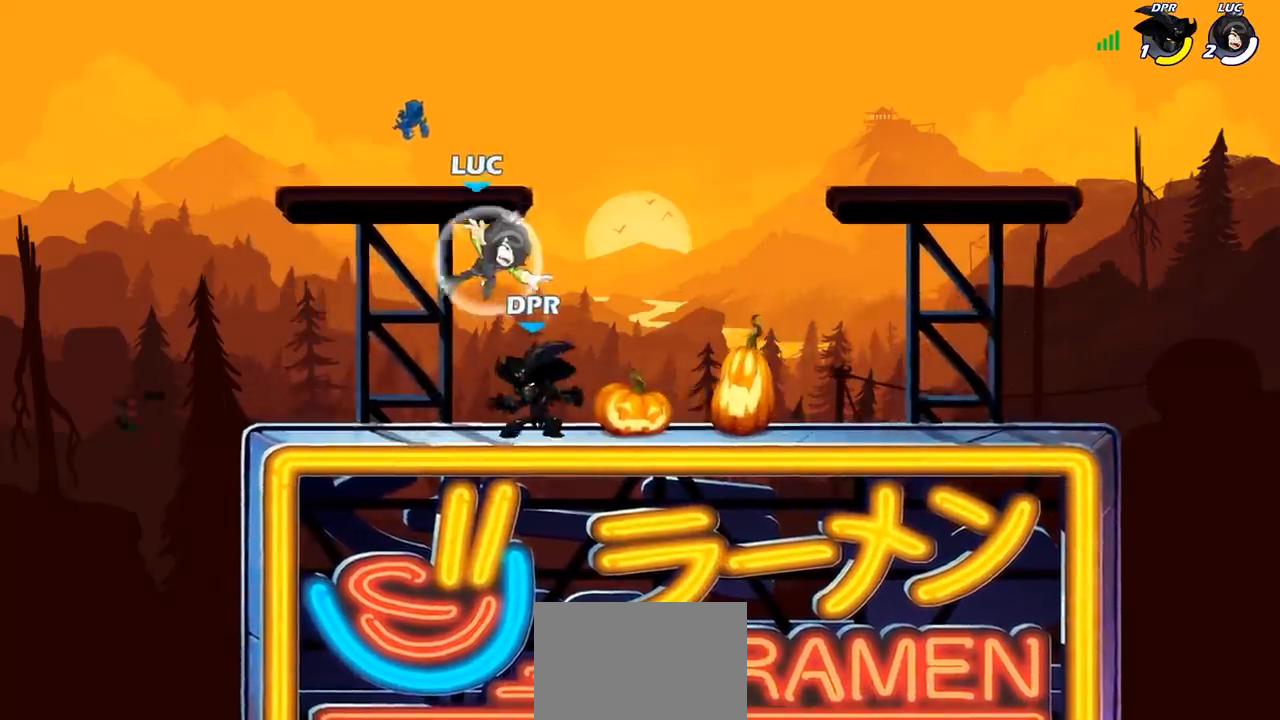
{"dt_ms": 1000, "buttons": [], "left_stick": "up-right", "right_stick": "center"}
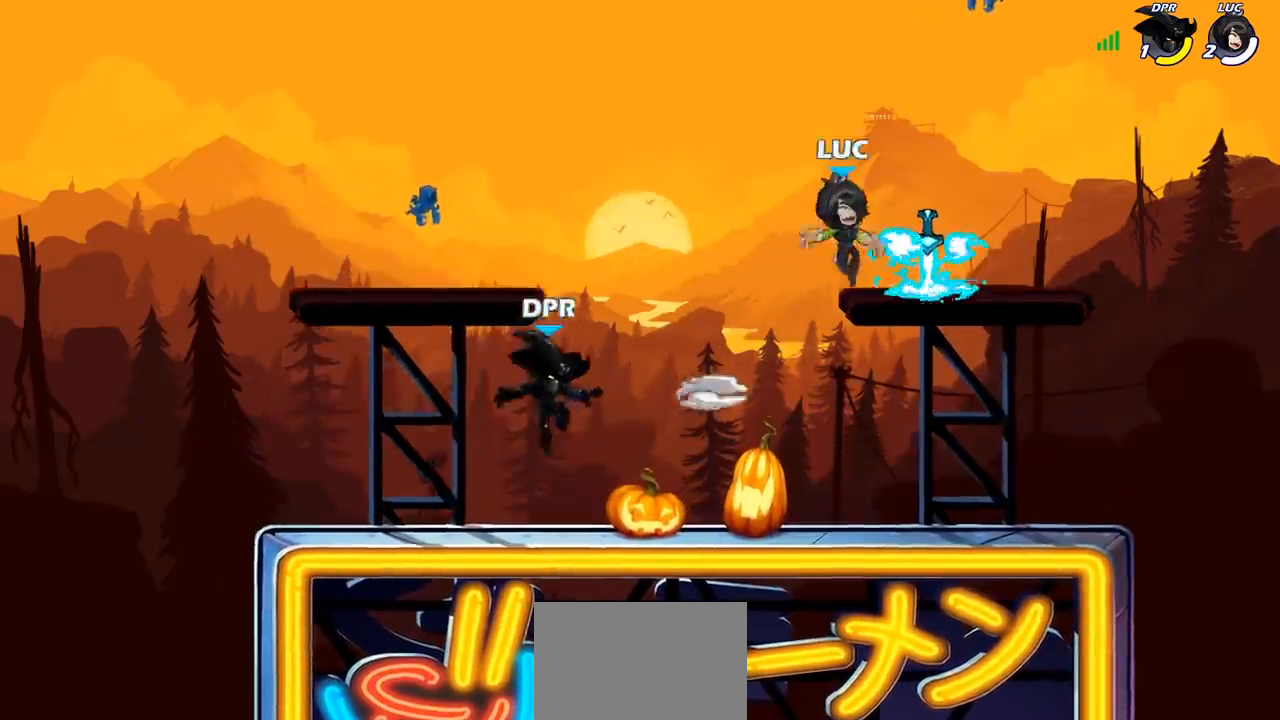
{"dt_ms": 500, "buttons": [], "left_stick": "center", "right_stick": "center", "events": [[17, "R1", "down"], [67, "left_stick", "down"], [117, "R1", "up"], [350, "SQUARE", "down"], [350, "left_stick", "left"], [400, "left_stick", "center"], [417, "SQUARE", "up"]]}
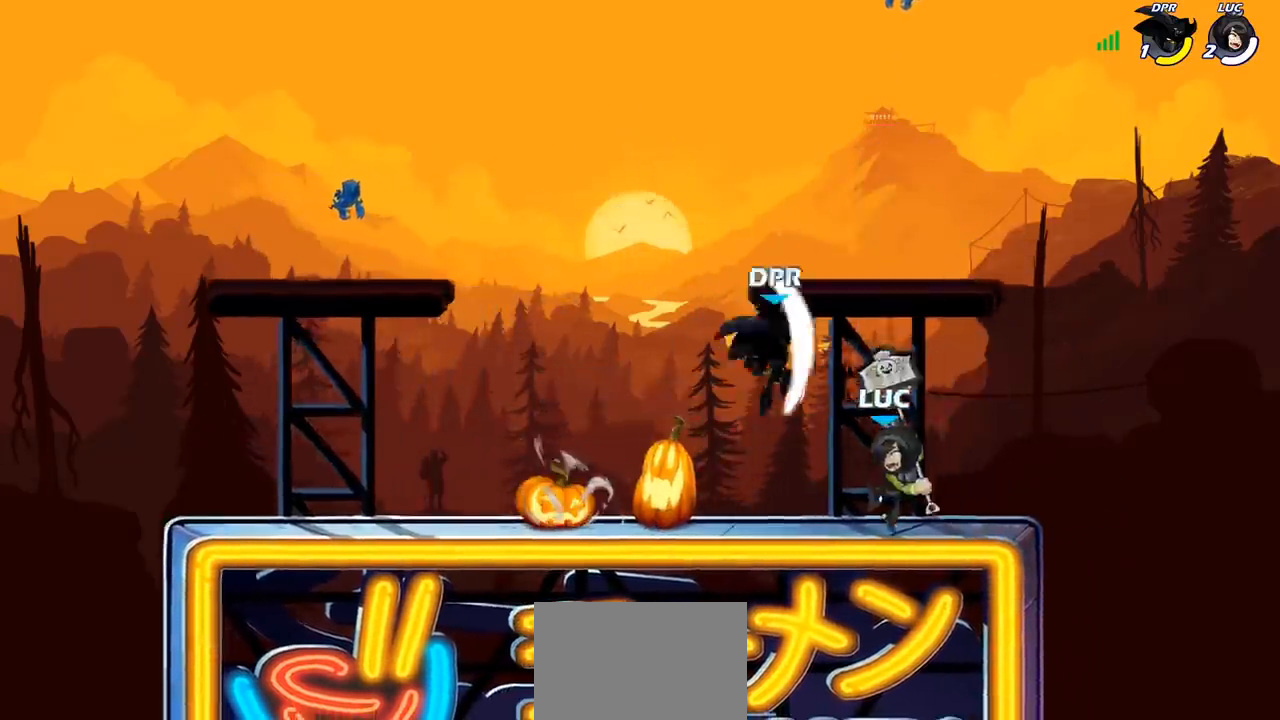
{"dt_ms": 500, "buttons": [], "left_stick": "up", "right_stick": "center", "events": [[250, "left_stick", "left"], [500, "left_stick", "up"]]}
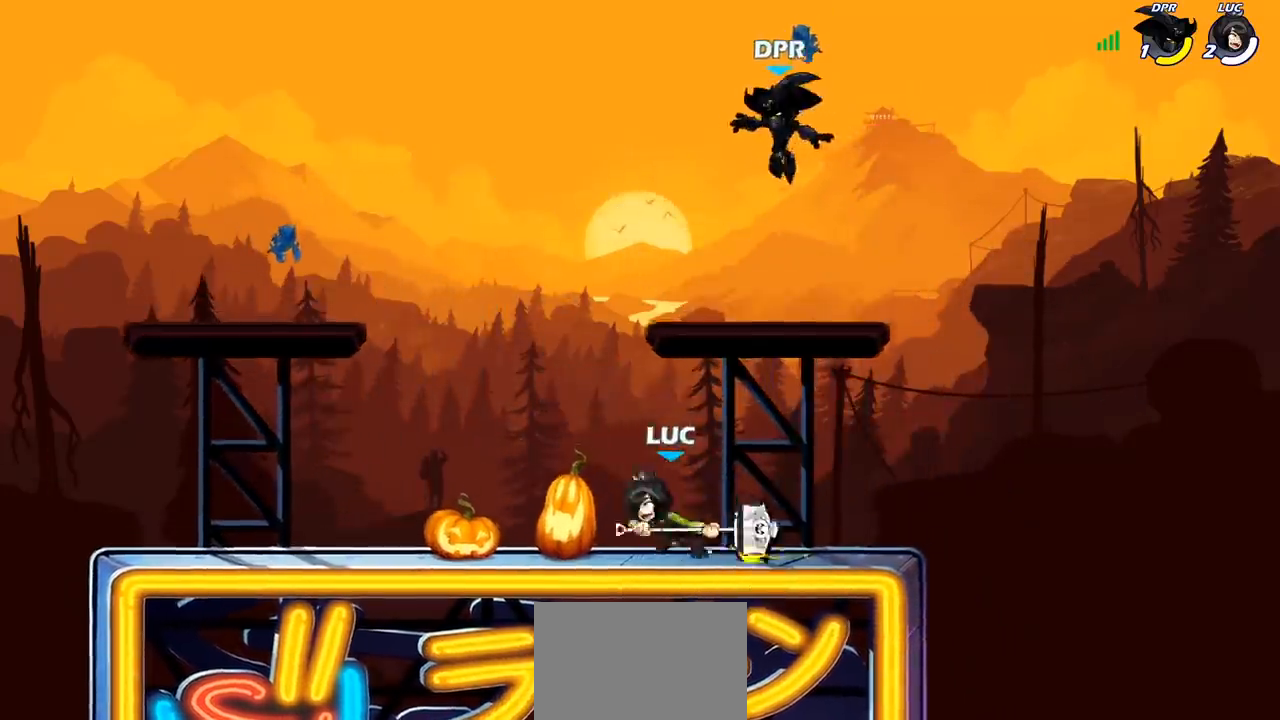
{"dt_ms": 500, "buttons": [], "left_stick": "left", "right_stick": "center", "events": [[33, "CROSS", "down"], [83, "SQUARE", "down"], [133, "SQUARE", "up"], [150, "CROSS", "up"], [200, "left_stick", "up-left"], [300, "left_stick", "left"]]}
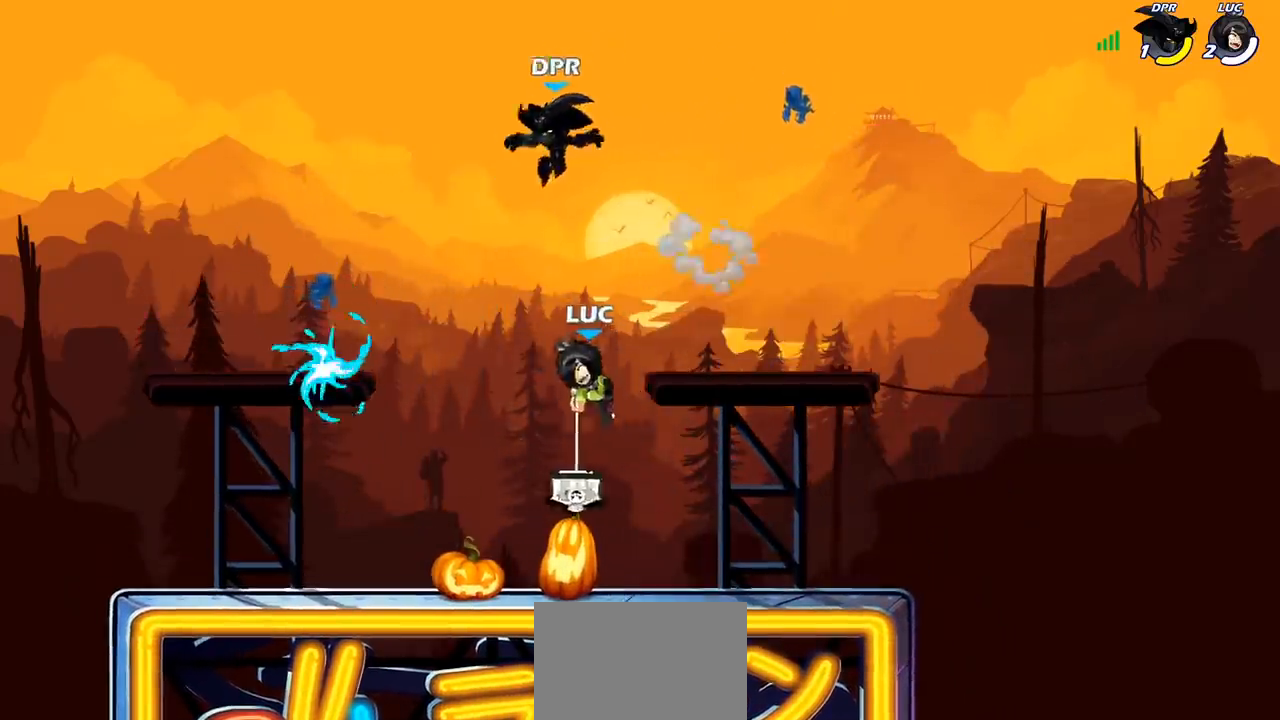
{"dt_ms": 500, "buttons": [], "left_stick": "up", "right_stick": "center", "events": [[233, "CIRCLE", "down"], [250, "left_stick", "up"], [300, "CIRCLE", "up"]]}
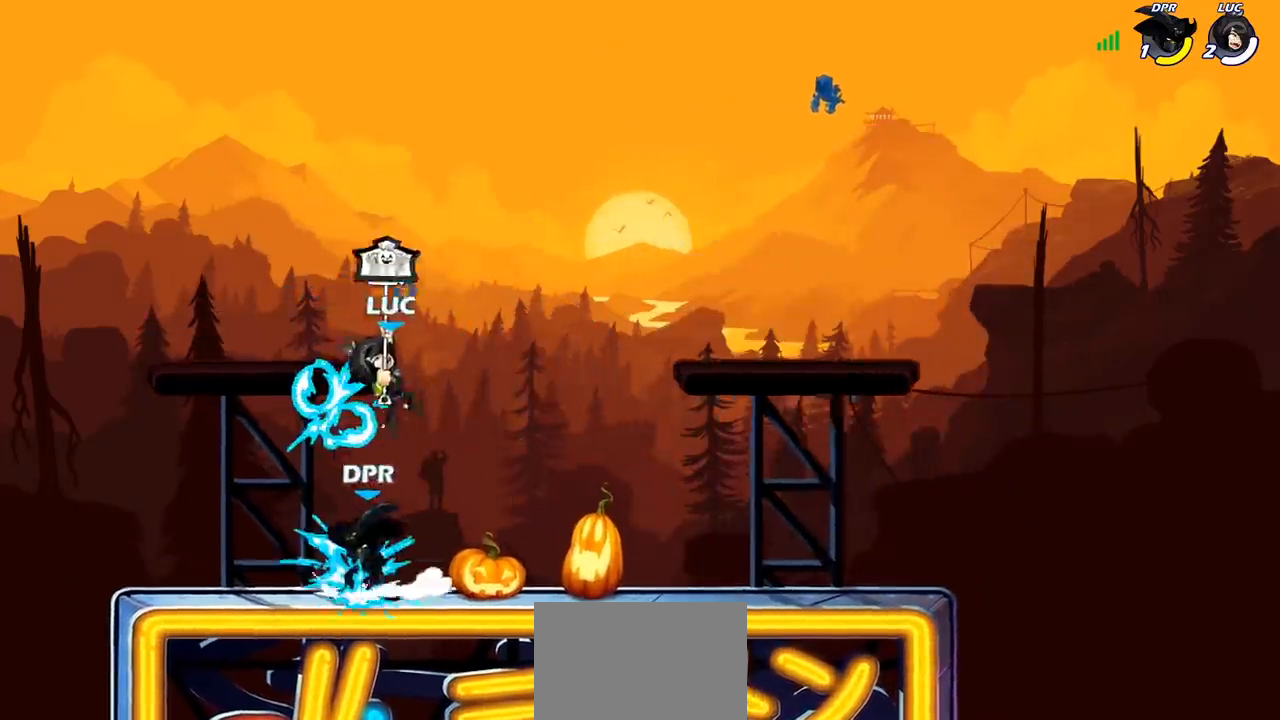
{"dt_ms": 500, "buttons": [], "left_stick": "left", "right_stick": "center", "events": [[17, "left_stick", "up-right"], [200, "left_stick", "right"], [450, "left_stick", "left"]]}
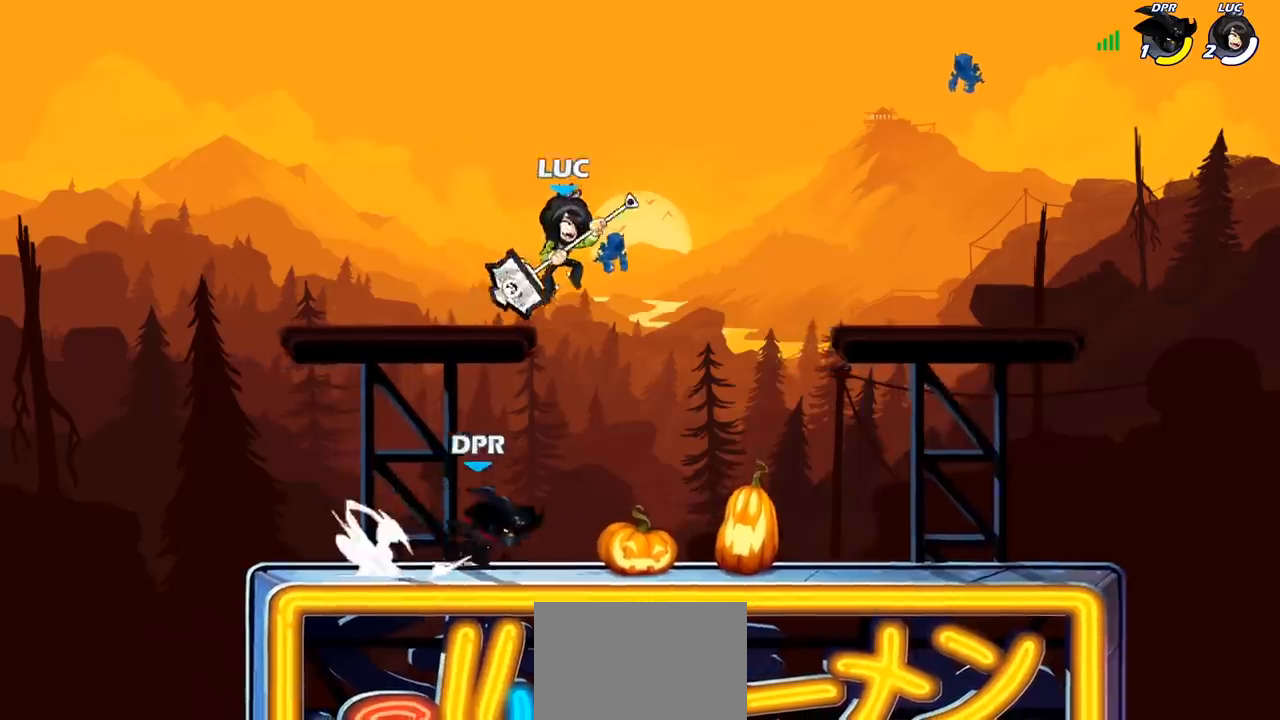
{"dt_ms": 500, "buttons": [], "left_stick": "right", "right_stick": "center", "events": [[17, "CROSS", "down"], [100, "CROSS", "up"], [167, "left_stick", "right"]]}
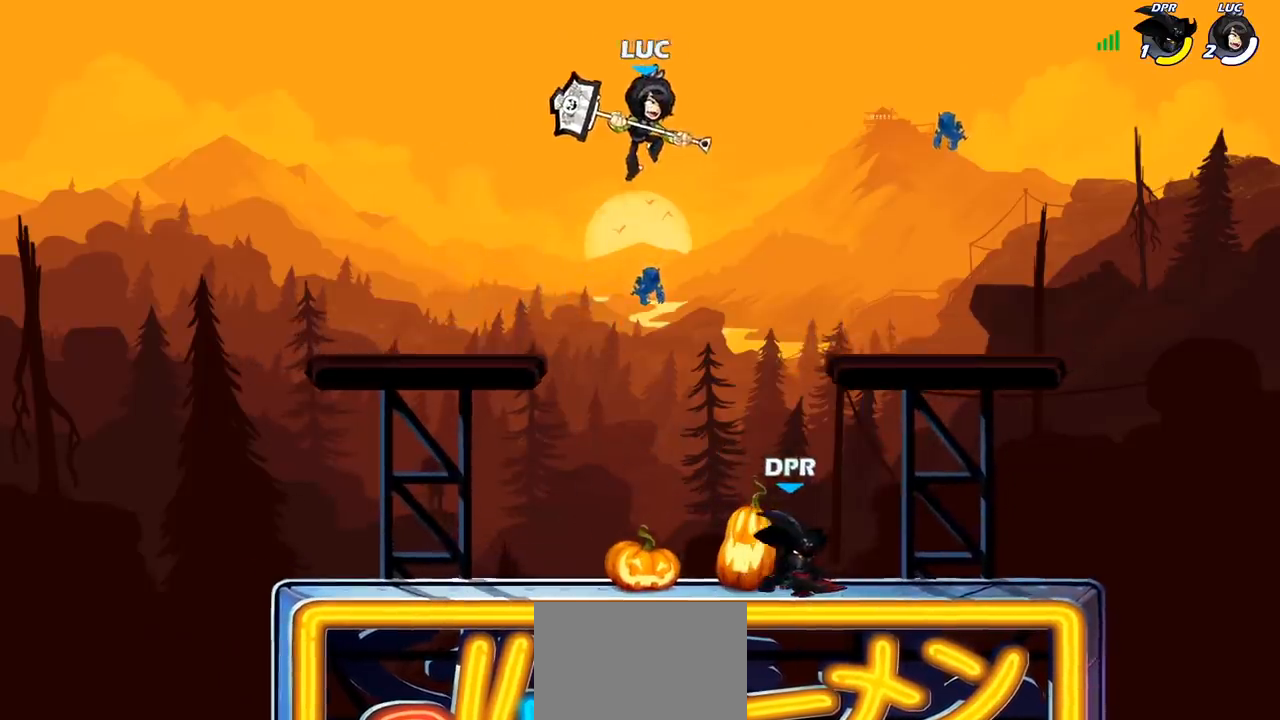
{"dt_ms": 500, "buttons": [], "left_stick": "left", "right_stick": "center", "events": [[67, "left_stick", "down-right"], [217, "left_stick", "down-left"], [267, "left_stick", "left"]]}
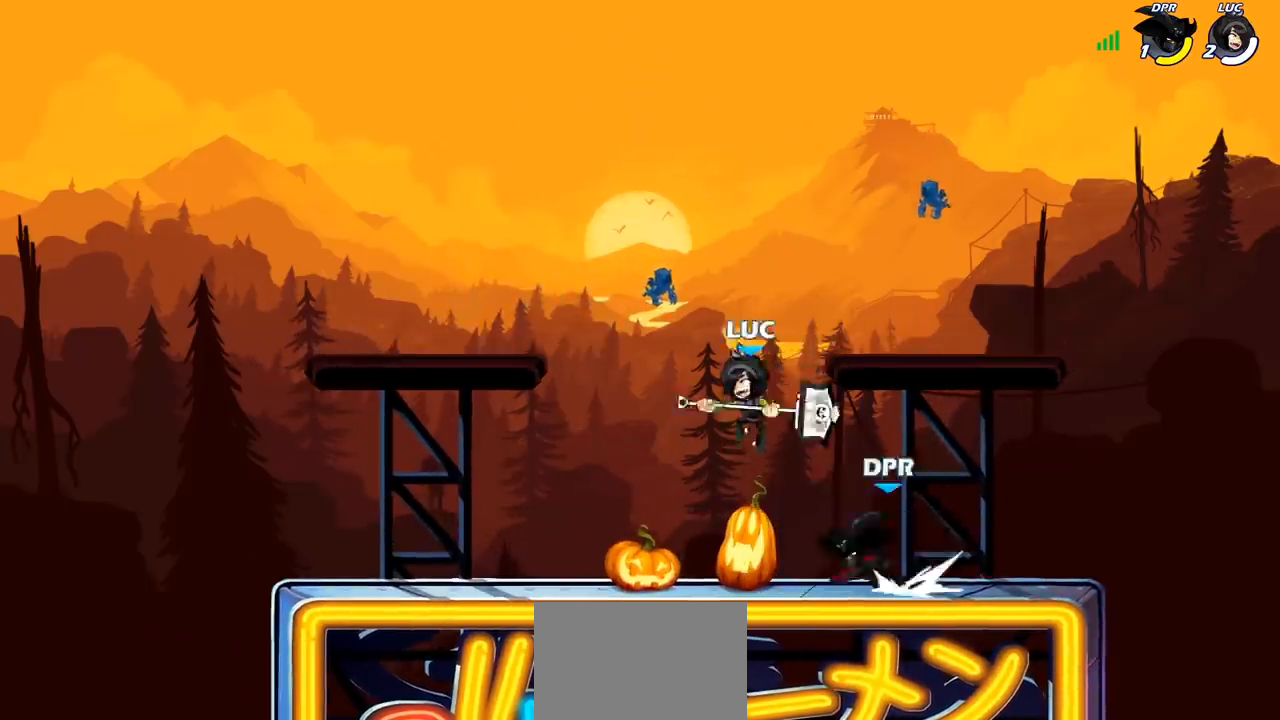
{"dt_ms": 500, "buttons": [], "left_stick": "up-left", "right_stick": "center", "events": [[17, "R2", "down"], [50, "R1", "down"], [67, "left_stick", "up"], [167, "R1", "up"], [233, "R2", "up"], [267, "left_stick", "right"], [317, "left_stick", "down"], [450, "left_stick", "up-left"]]}
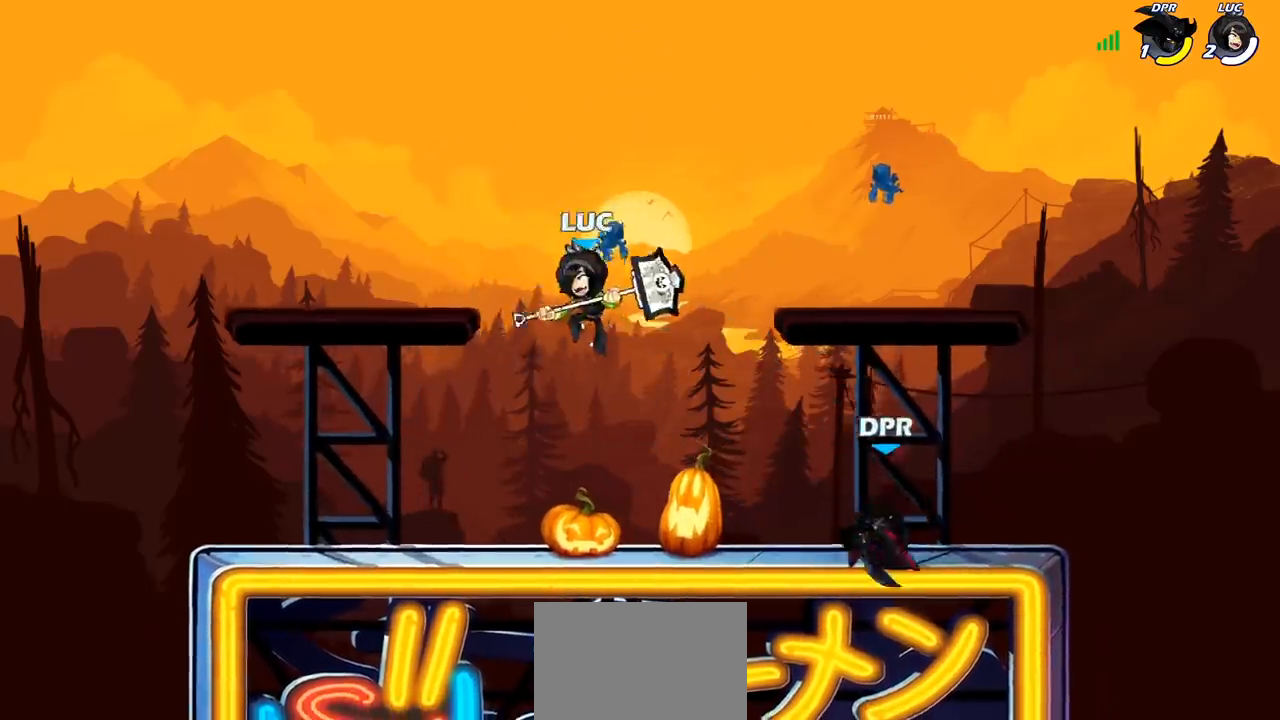
{"dt_ms": 500, "buttons": [], "left_stick": "up-right", "right_stick": "center", "events": [[450, "left_stick", "up-right"]]}
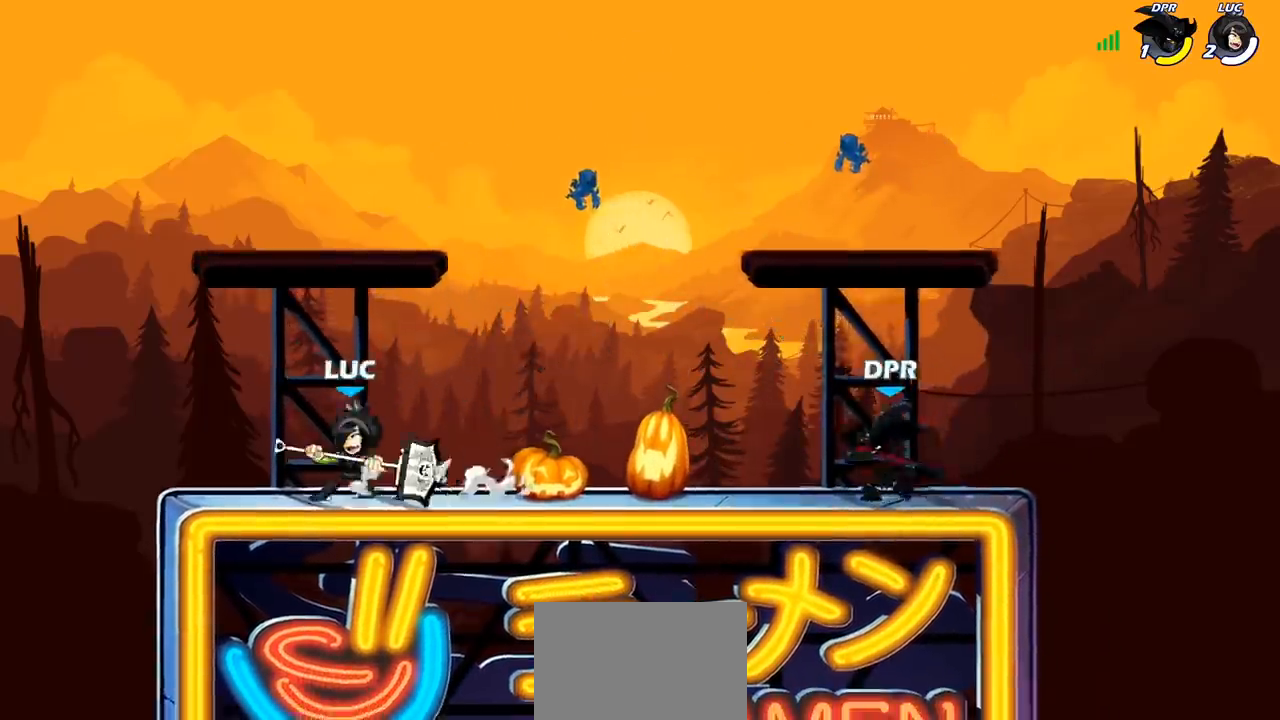
{"dt_ms": 500, "buttons": [], "left_stick": "up-right", "right_stick": "center", "events": [[50, "left_stick", "right"], [67, "R2", "down"], [167, "CROSS", "down"], [183, "SQUARE", "down"], [200, "R2", "up"], [267, "CROSS", "up"], [283, "SQUARE", "up"], [450, "left_stick", "up-right"]]}
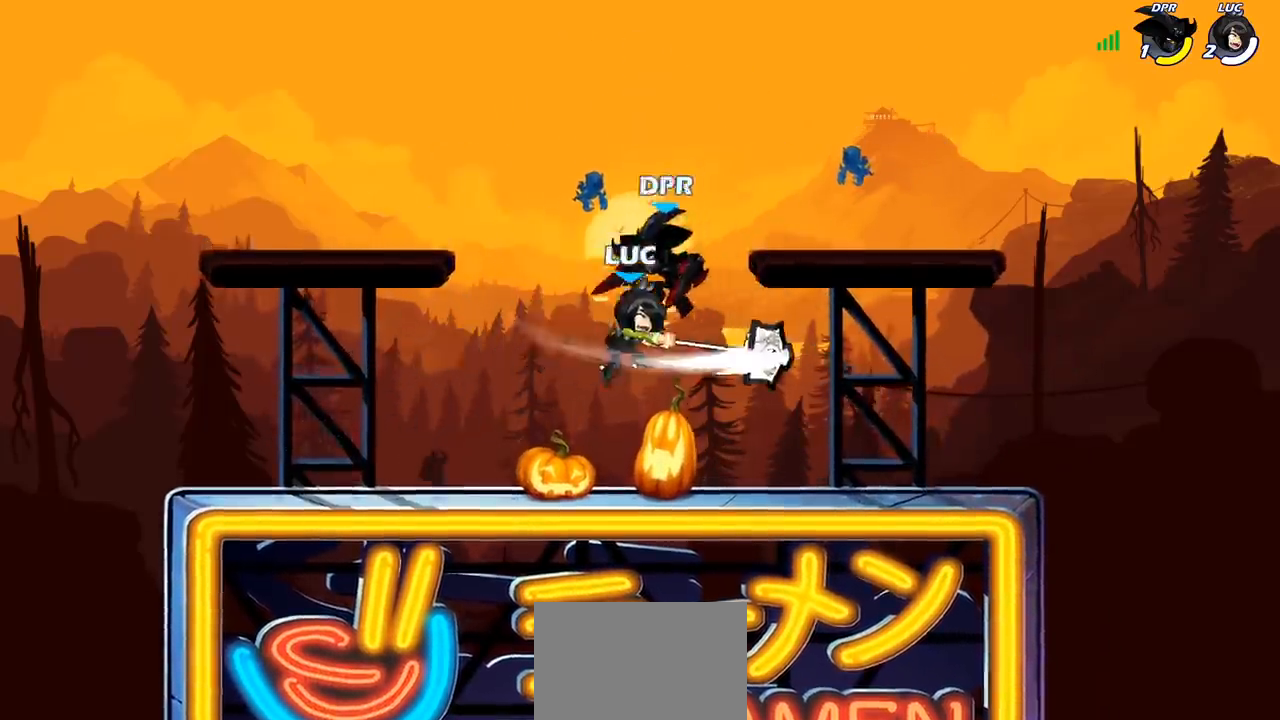
{"dt_ms": 500, "buttons": [], "left_stick": "left", "right_stick": "center", "events": [[200, "left_stick", "right"], [483, "left_stick", "left"]]}
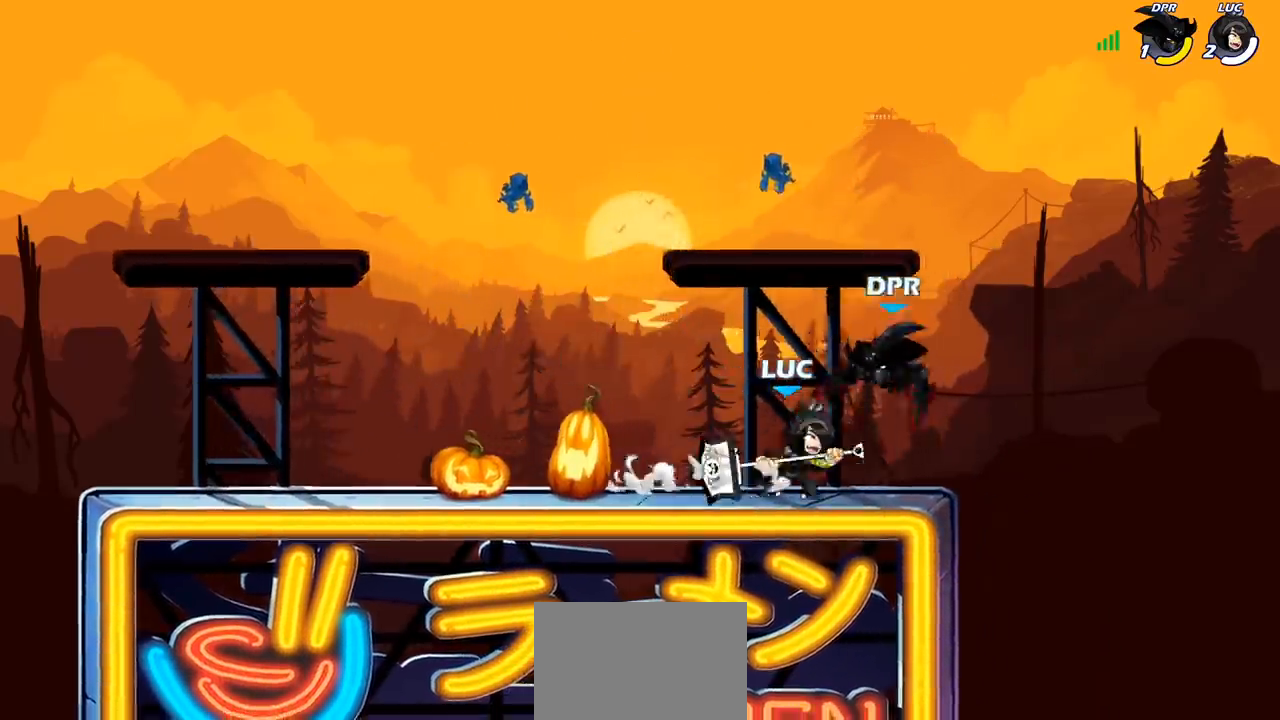
{"dt_ms": 500, "buttons": [], "left_stick": "center", "right_stick": "center", "events": [[150, "R2", "down"], [367, "R2", "up"], [483, "left_stick", "center"]]}
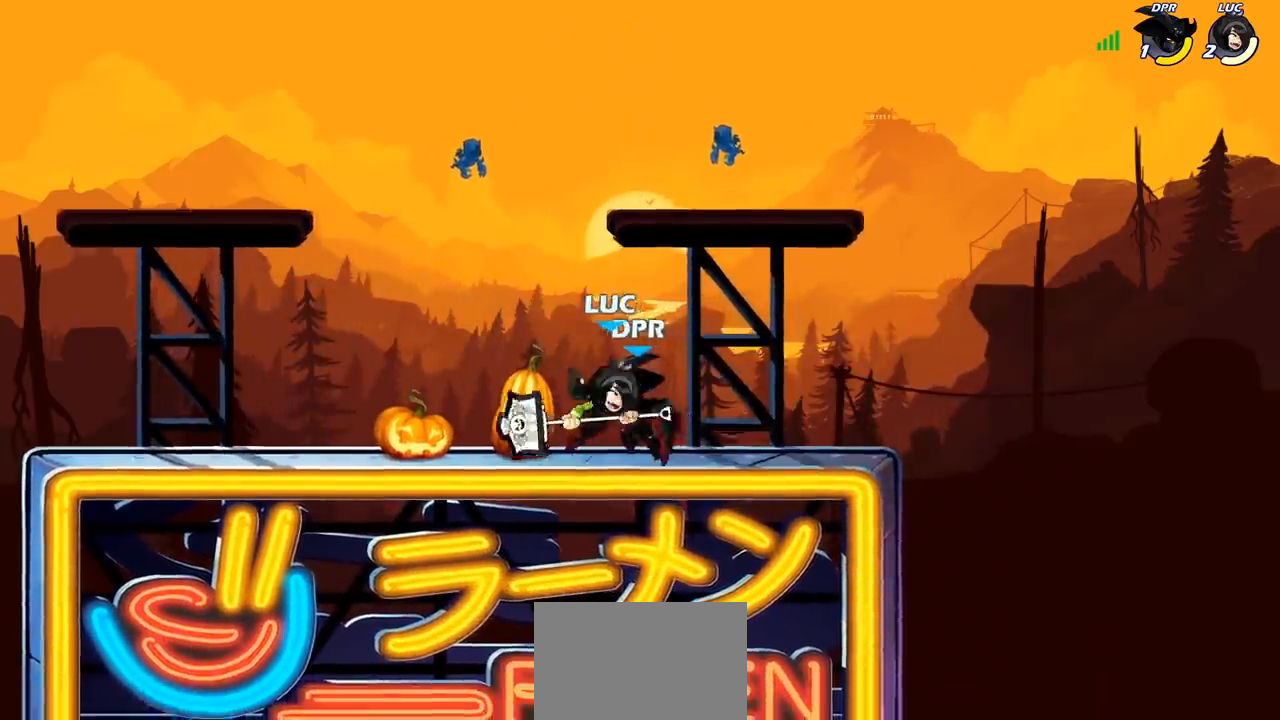
{"dt_ms": 500, "buttons": [], "left_stick": "center", "right_stick": "center", "events": [[33, "CROSS", "down"], [83, "R2", "down"], [83, "left_stick", "up"], [167, "R1", "down"], [200, "CROSS", "up"], [217, "R1", "up"], [267, "R2", "up"], [333, "left_stick", "center"]]}
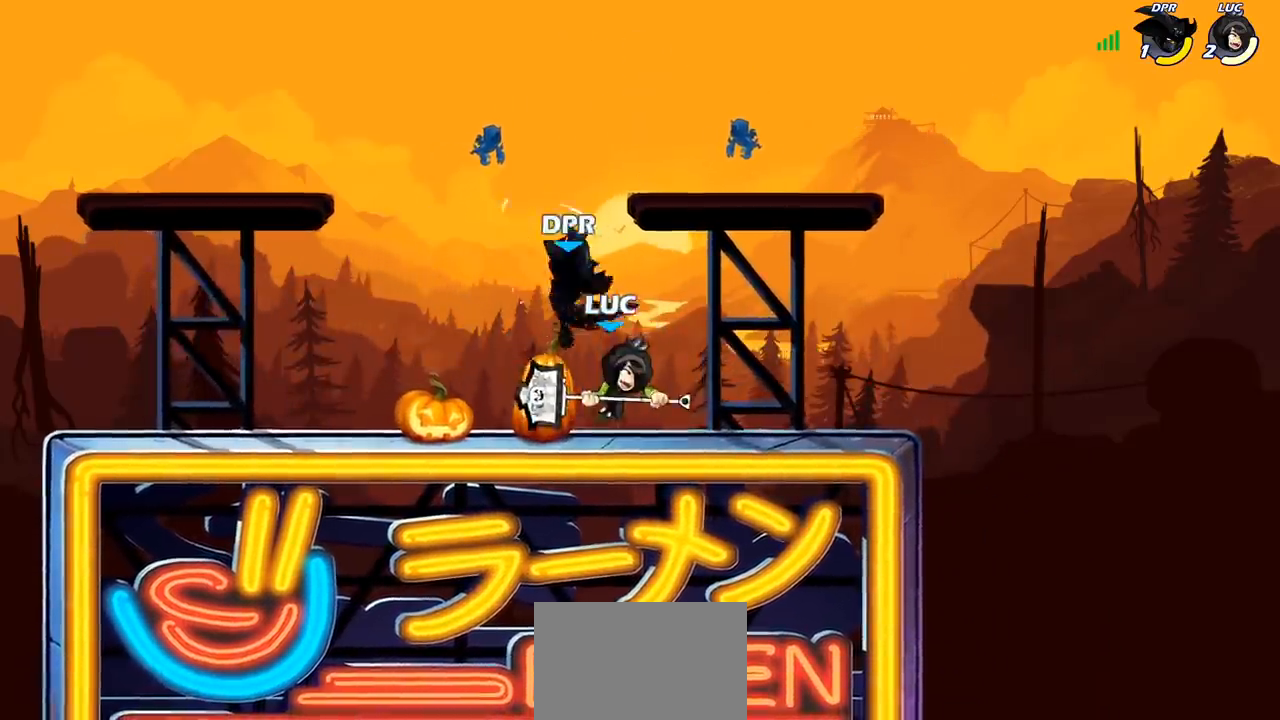
{"dt_ms": 500, "buttons": [], "left_stick": "center", "right_stick": "center", "events": [[133, "left_stick", "left"], [200, "left_stick", "center"], [217, "SQUARE", "down"], [283, "SQUARE", "up"], [383, "SQUARE", "down"], [467, "SQUARE", "up"]]}
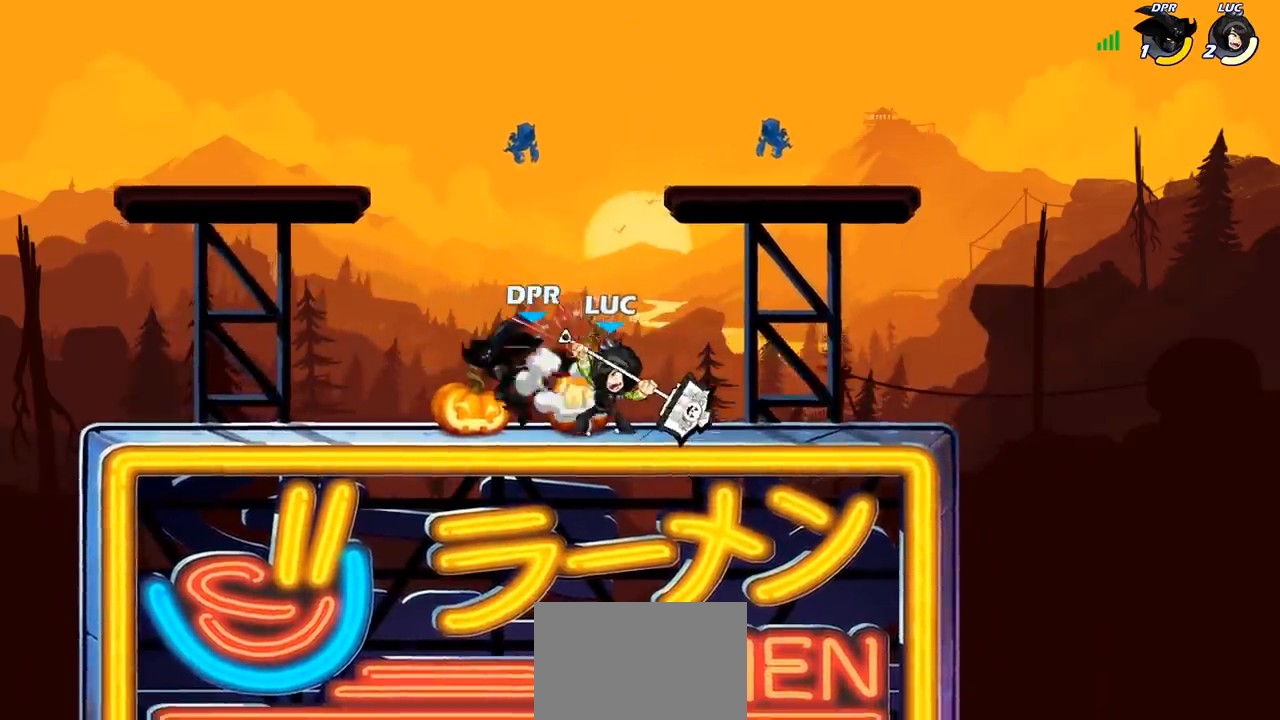
{"dt_ms": 500, "buttons": [], "left_stick": "center", "right_stick": "center", "events": [[33, "SQUARE", "down"], [150, "SQUARE", "up"], [217, "SQUARE", "down"], [317, "SQUARE", "up"], [367, "R1", "down"], [417, "SQUARE", "down"], [467, "R1", "up"], [500, "SQUARE", "up"]]}
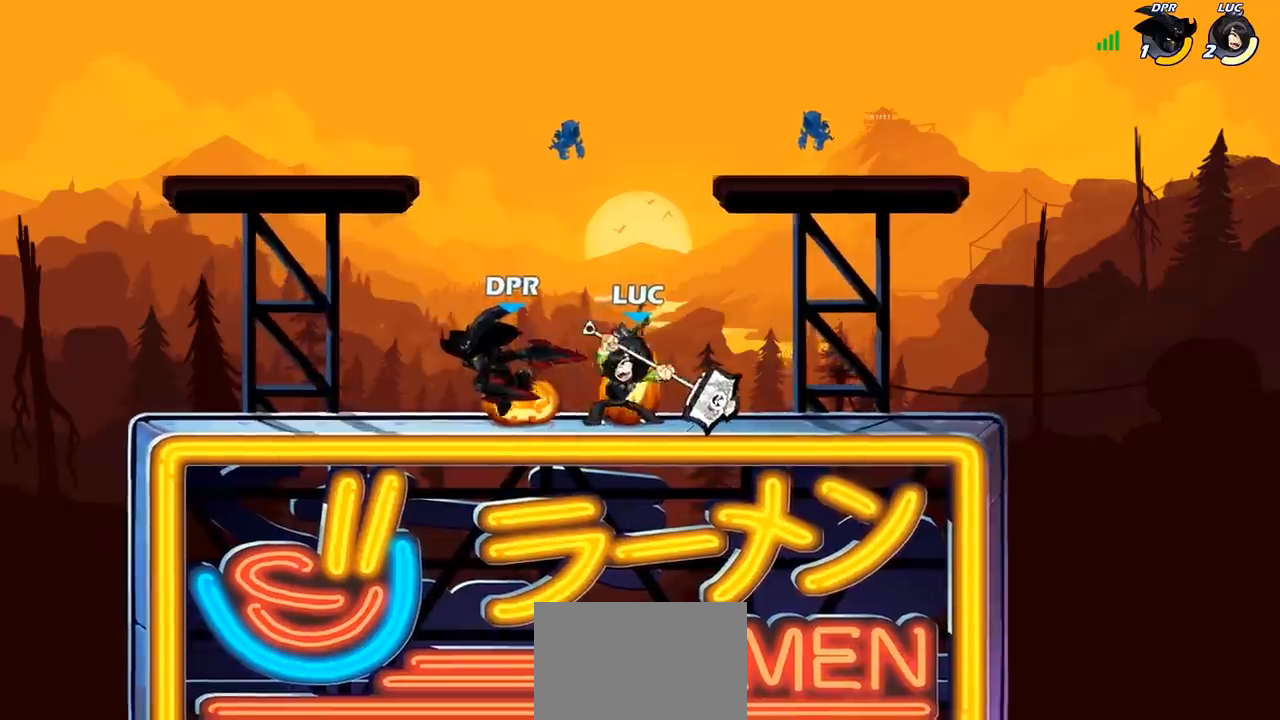
{"dt_ms": 500, "buttons": ["R2"], "left_stick": "left", "right_stick": "center", "events": [[100, "SQUARE", "down"], [200, "SQUARE", "up"], [300, "left_stick", "left"], [450, "R2", "down"]]}